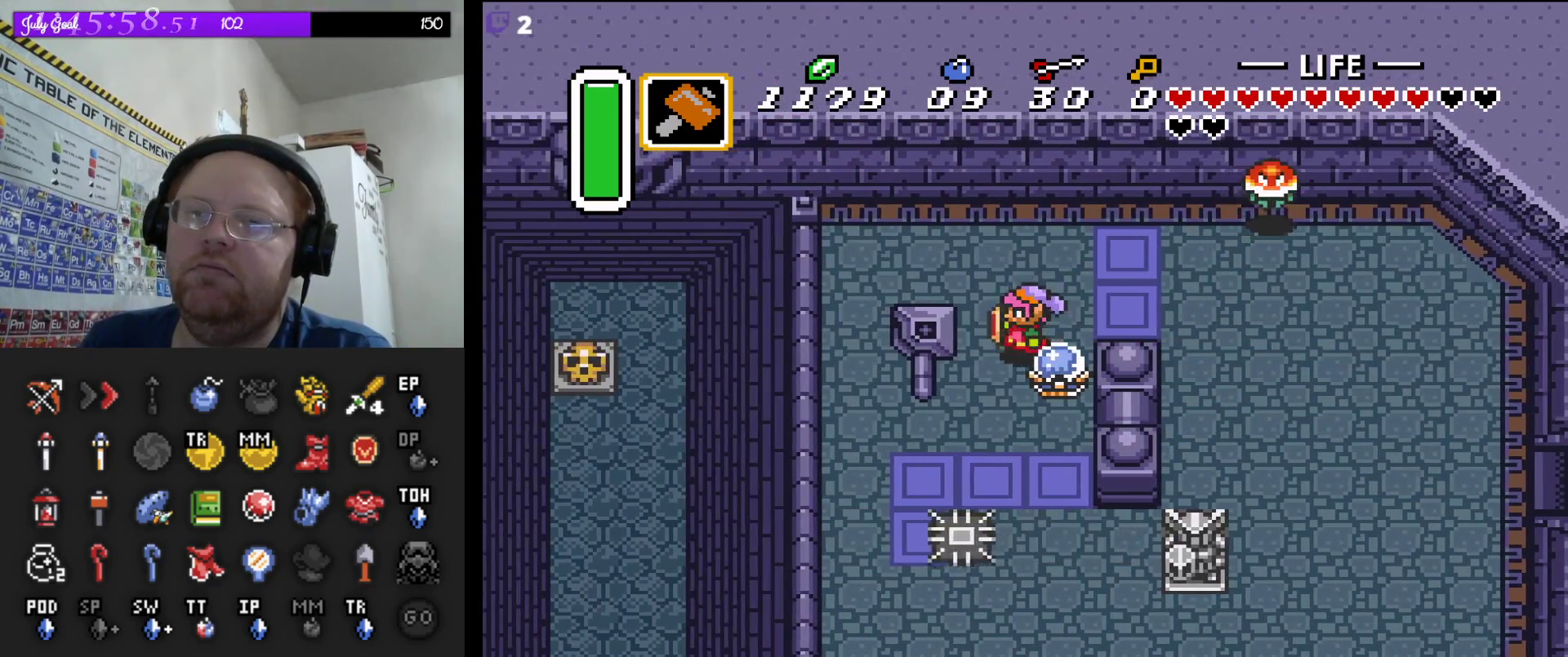
Gameplay with a controller (Nintendo layout); each line is a JSON object with the inputs held at the frame after it. "events" lists button and stick changes between this image and that frame as [ms after this image, input, new state], when the widget could be followed in between. Not read: L3 R3.
{"buttons": ["DPAD_LEFT"], "events": [[17, "DPAD_LEFT", "up"], [83, "DPAD_LEFT", "down"], [100, "DPAD_DOWN", "up"], [250, "DPAD_DOWN", "down"], [250, "DPAD_LEFT", "up"], [450, "DPAD_LEFT", "down"], [483, "DPAD_DOWN", "up"]]}
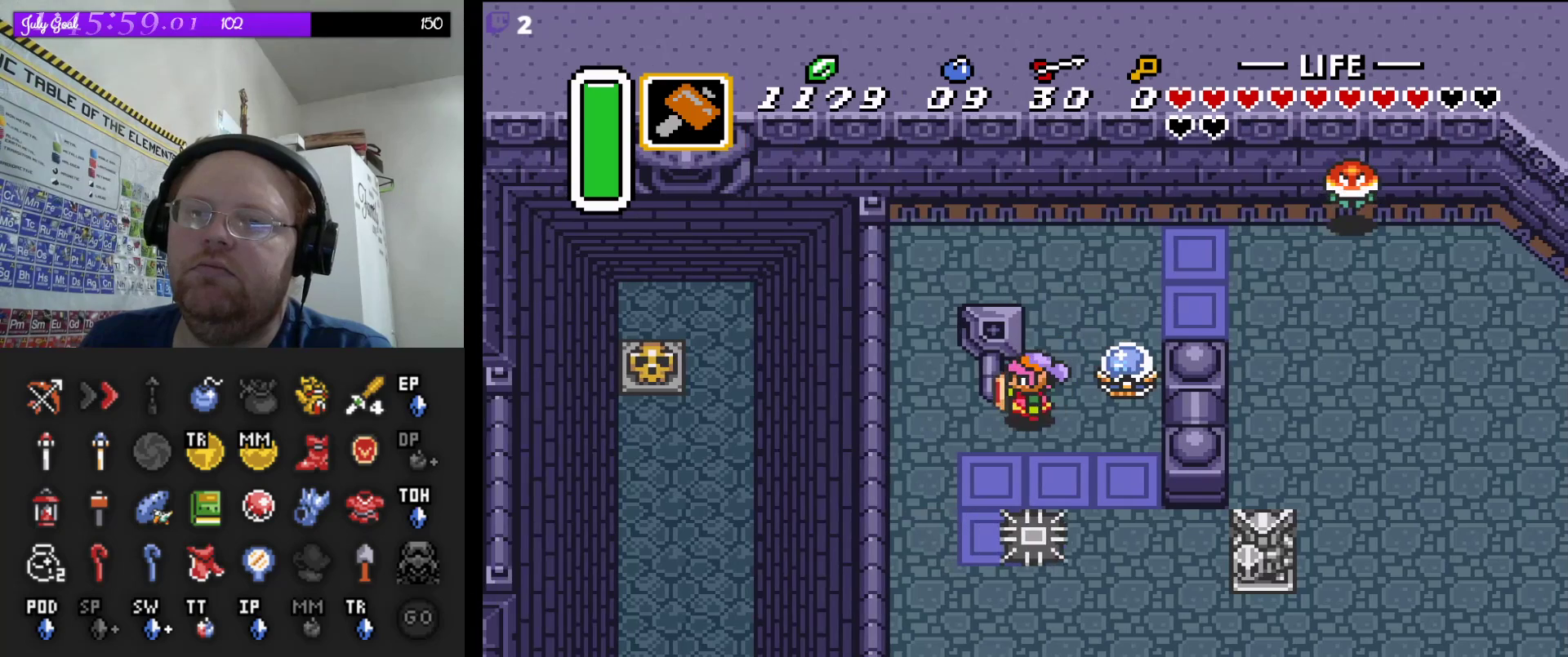
{"buttons": ["DPAD_LEFT"], "events": []}
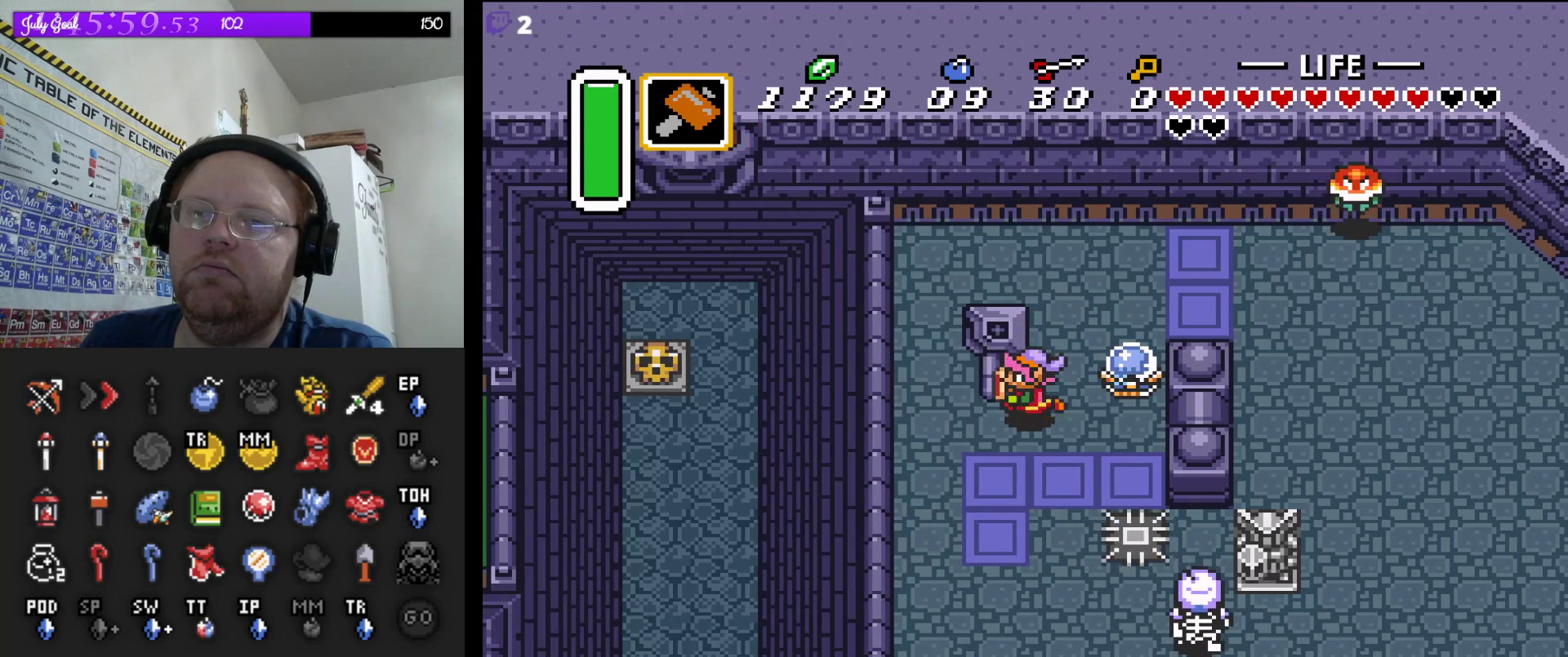
{"buttons": ["DPAD_LEFT"], "events": []}
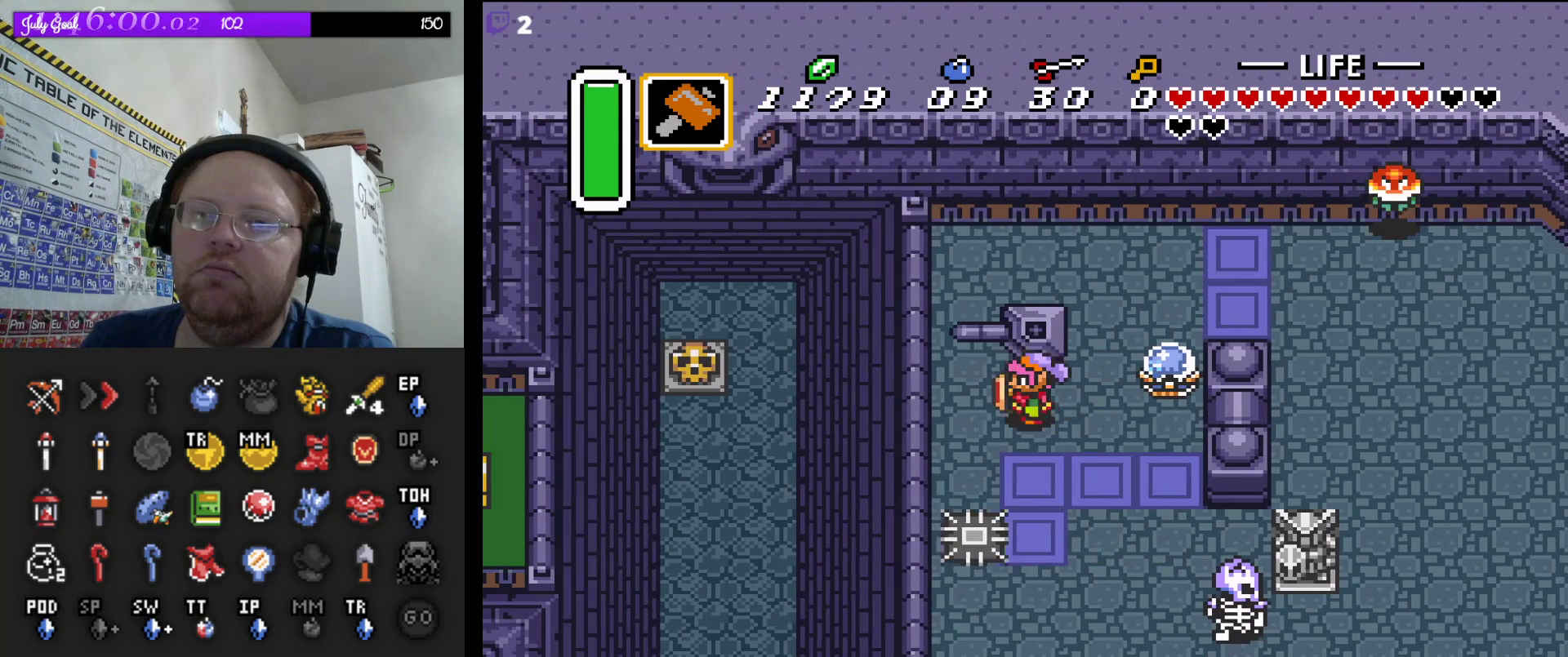
{"buttons": [], "events": [[317, "DPAD_LEFT", "up"]]}